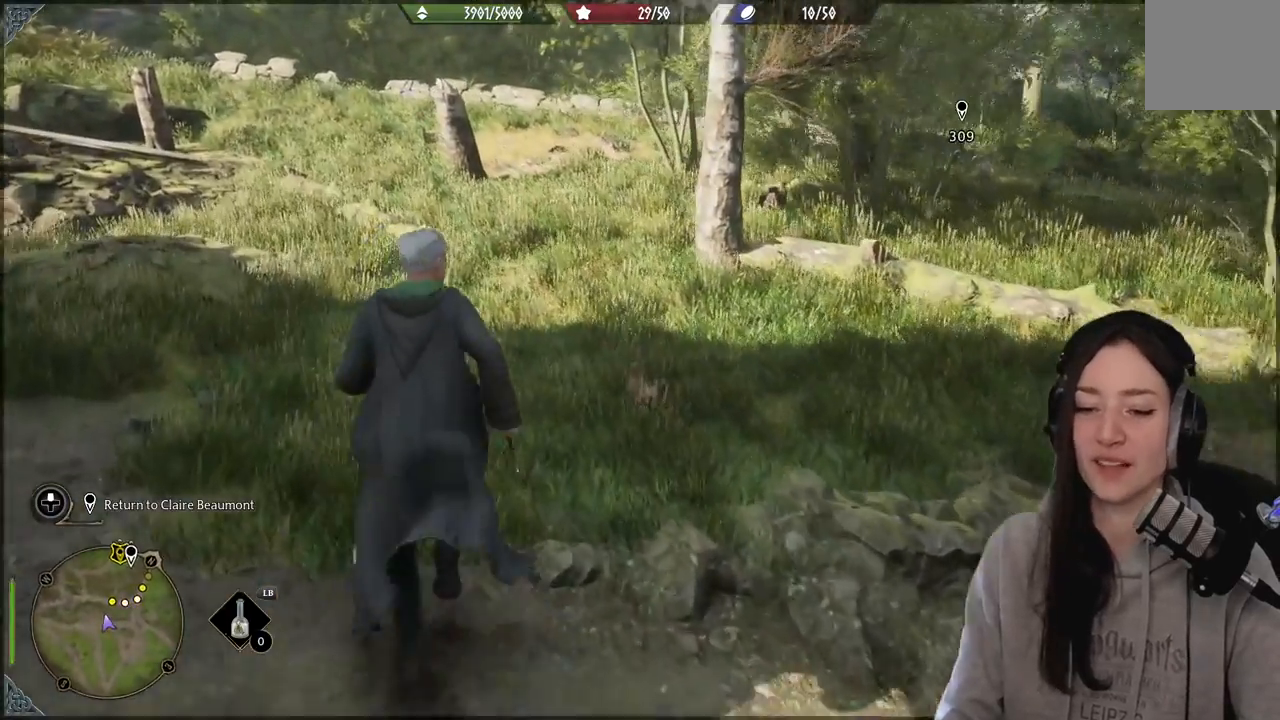
Gameplay with a controller (Xbox layout); each line is a JSON object with the inputs held at the frame after it. "events" lists button and stick changes between this image and that frame as [ms after this image, input, new state], when the widget could be followed in between.
{"buttons": [], "left_stick": "center", "right_stick": "center", "events": [[33, "left_stick", "center"], [50, "right_stick", "up-right"], [267, "right_stick", "center"]]}
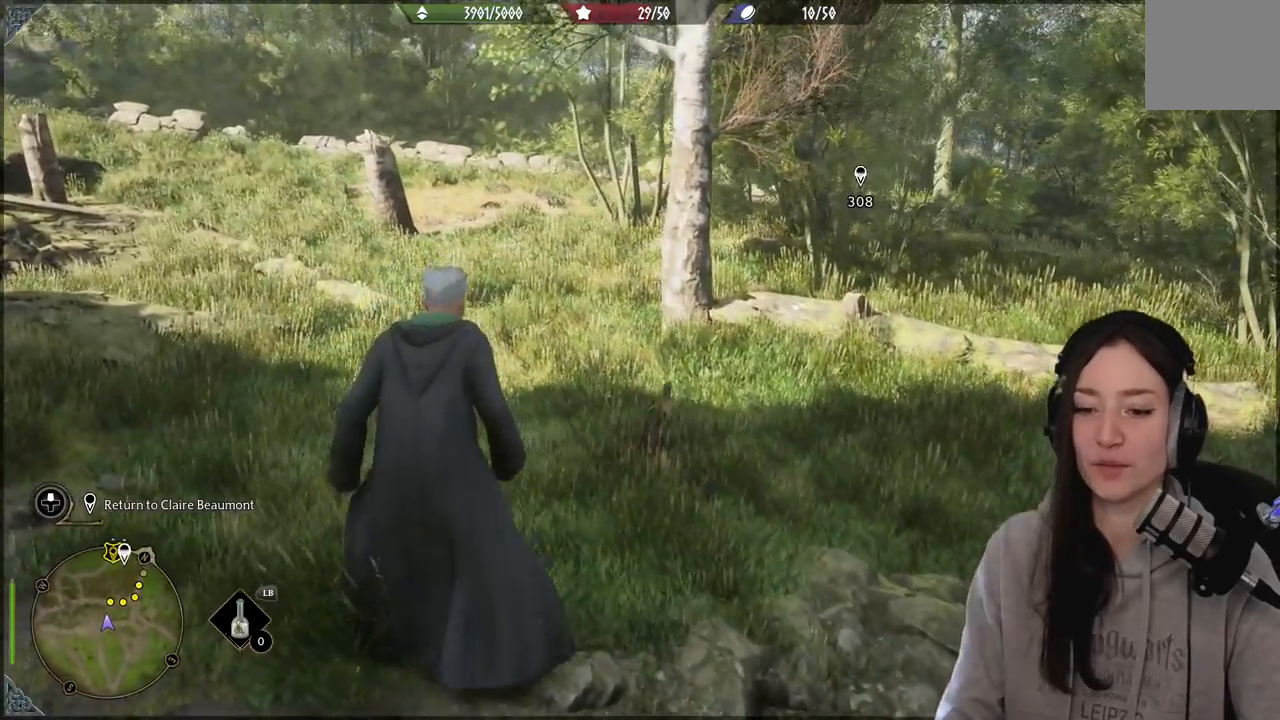
{"buttons": [], "left_stick": "center", "right_stick": "center", "events": []}
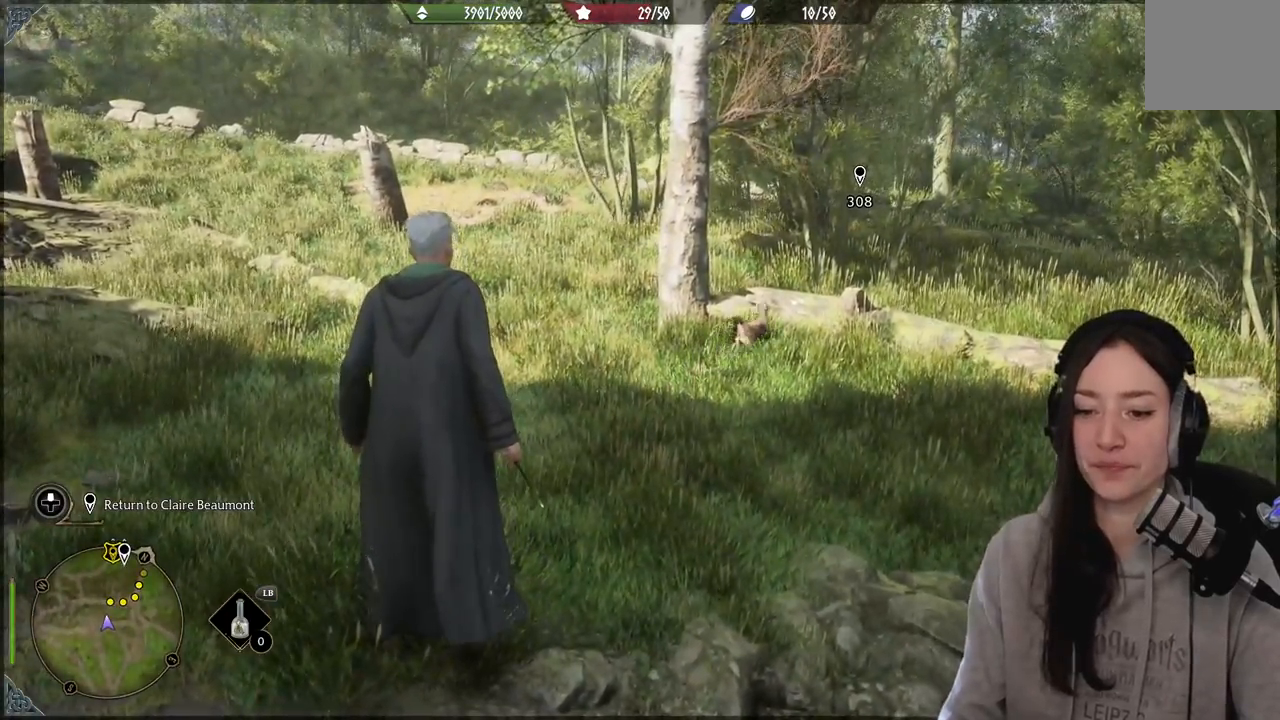
{"buttons": [], "left_stick": "center", "right_stick": "center", "events": []}
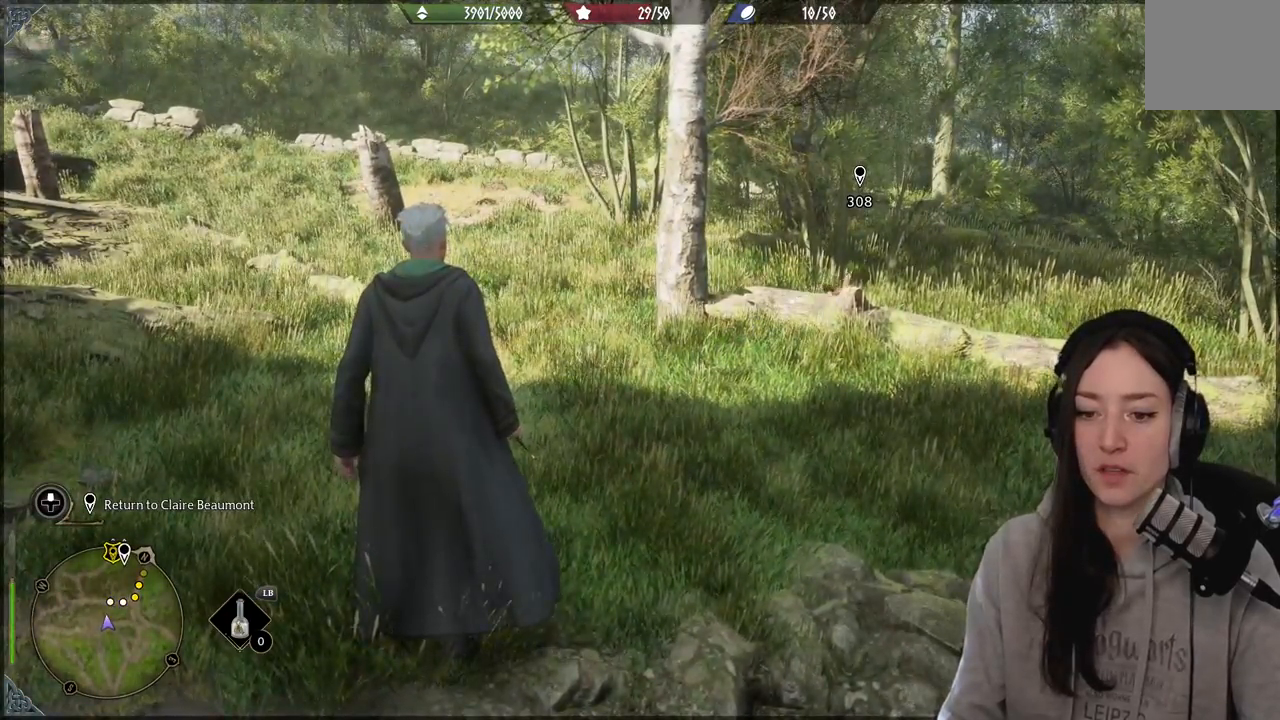
{"buttons": [], "left_stick": "center", "right_stick": "center", "events": []}
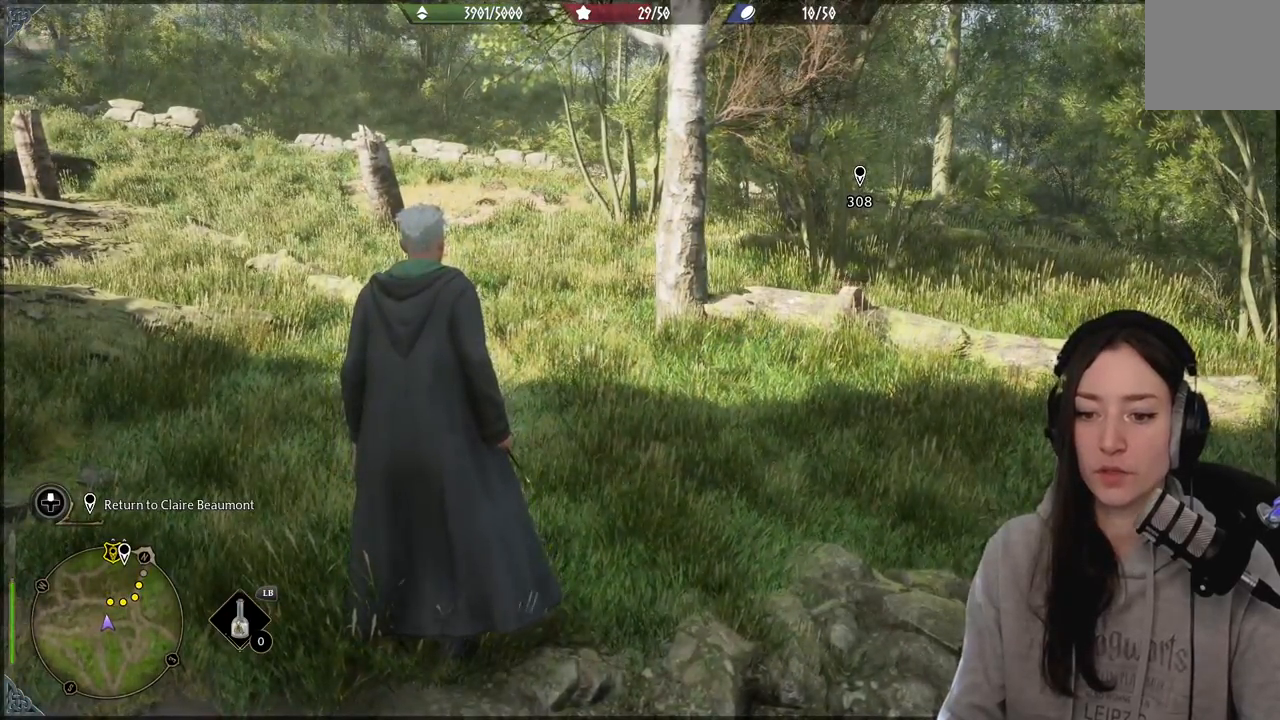
{"buttons": [], "left_stick": "center", "right_stick": "center", "events": []}
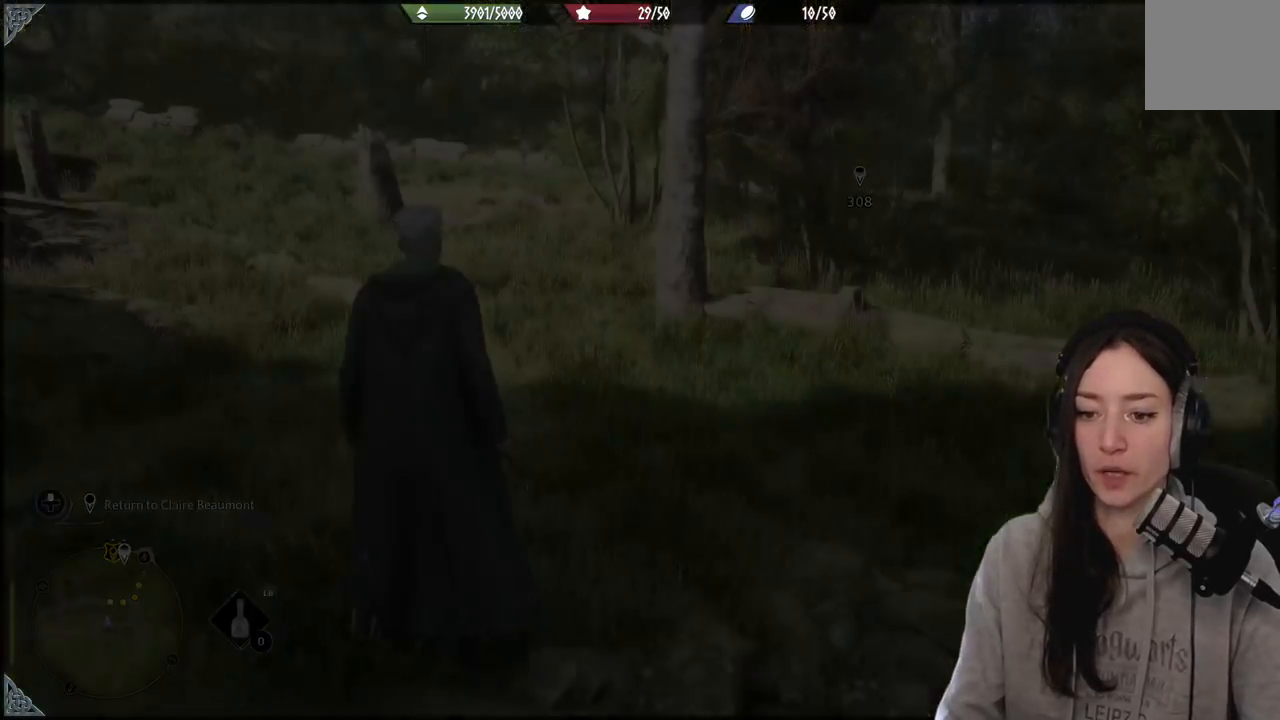
{"buttons": [], "left_stick": "center", "right_stick": "center", "events": []}
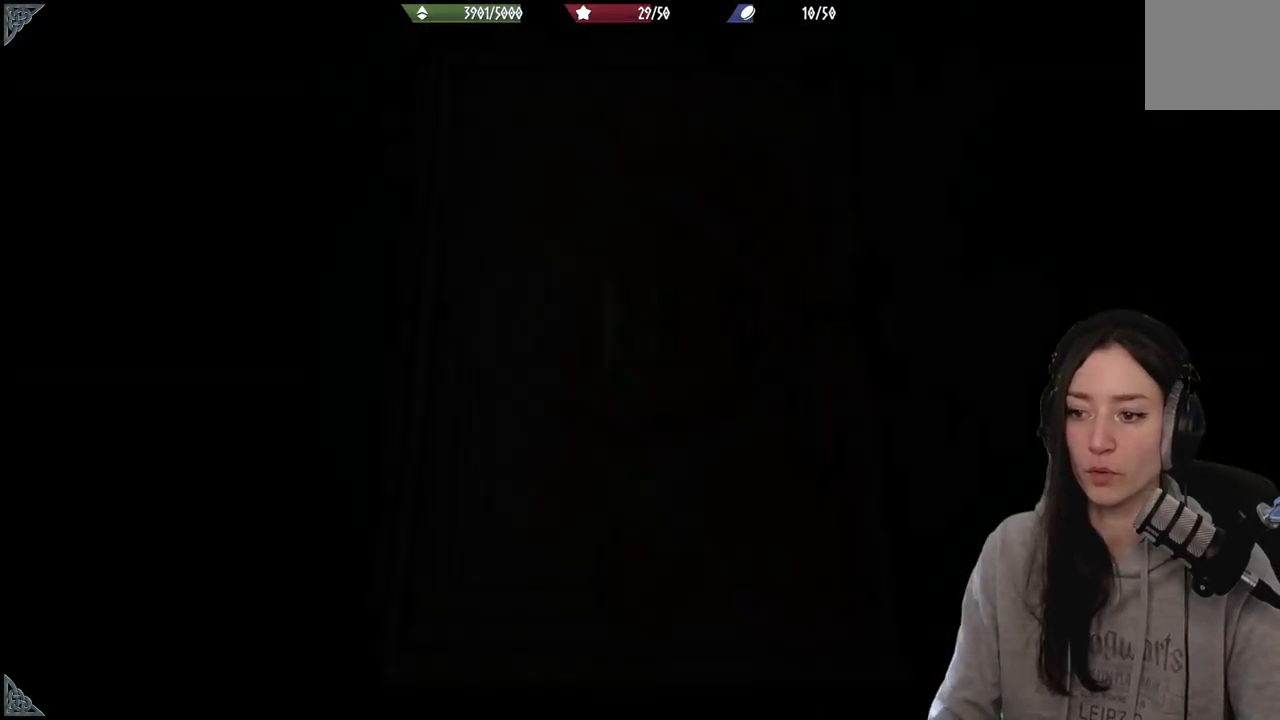
{"buttons": [], "left_stick": "center", "right_stick": "center", "events": []}
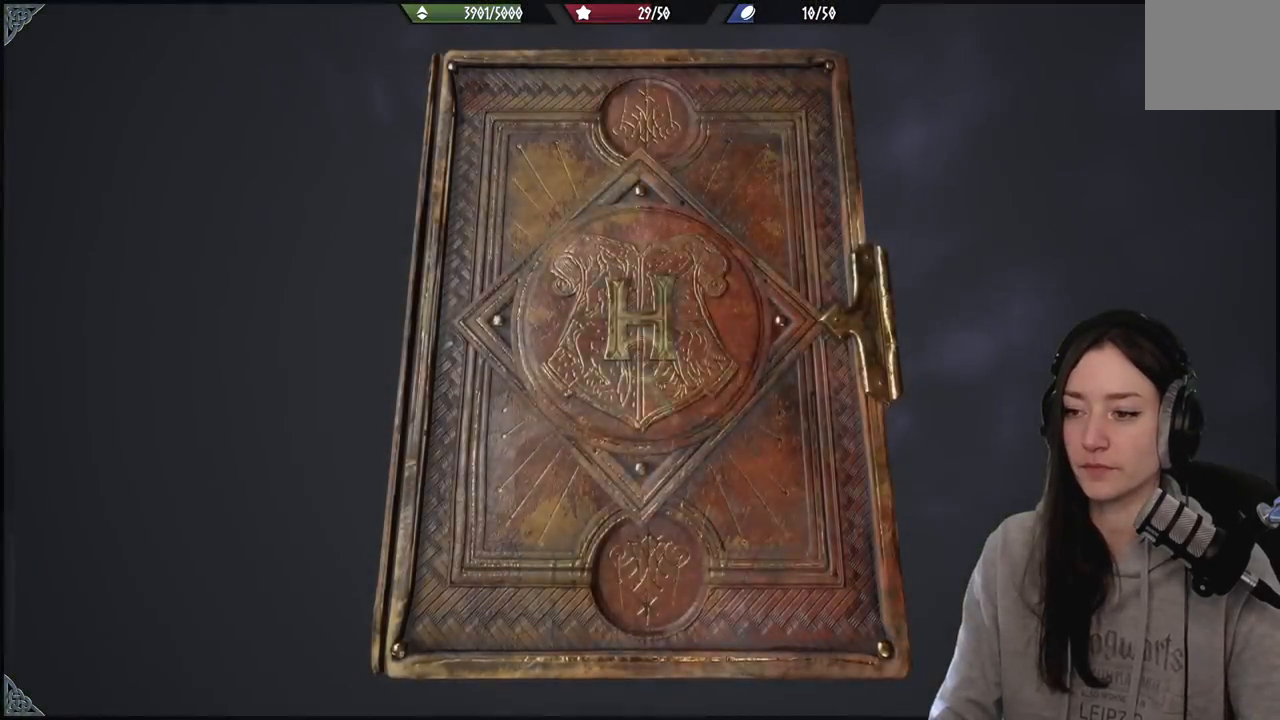
{"buttons": [], "left_stick": "up-right", "right_stick": "center", "events": [[150, "left_stick", "up-right"]]}
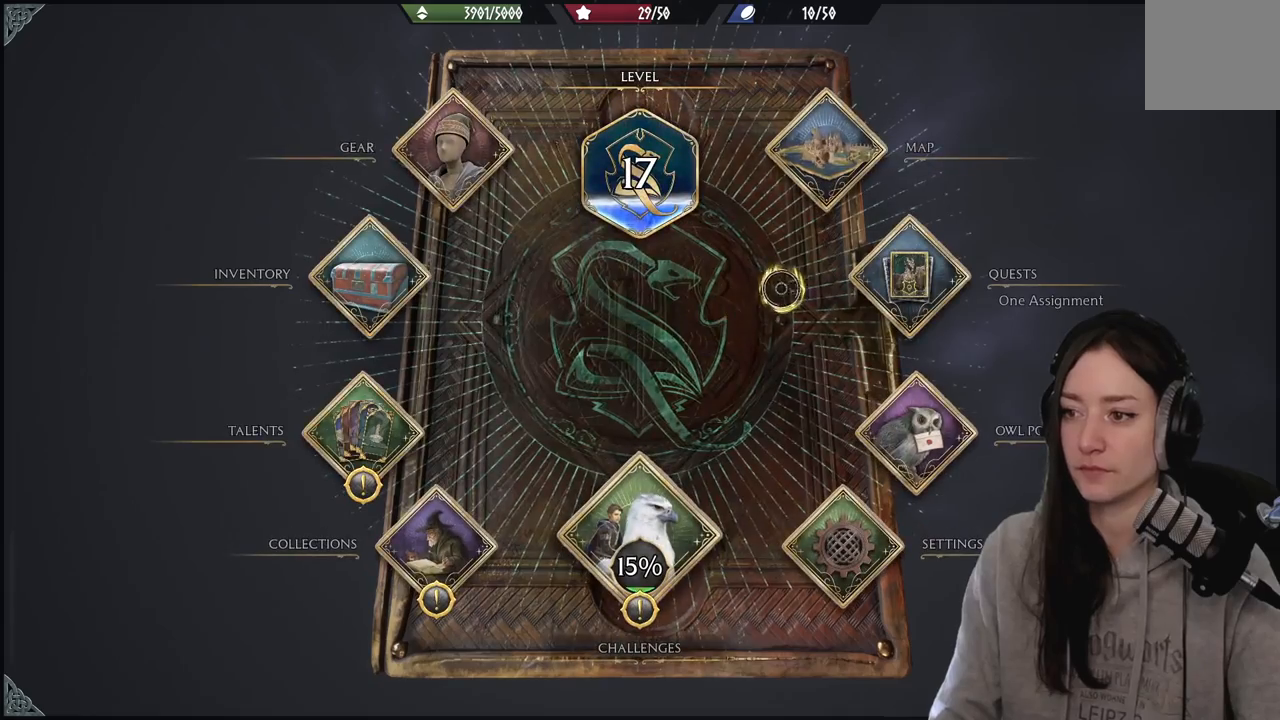
{"buttons": [], "left_stick": "down-right", "right_stick": "center", "events": [[183, "left_stick", "center"], [400, "left_stick", "down-right"]]}
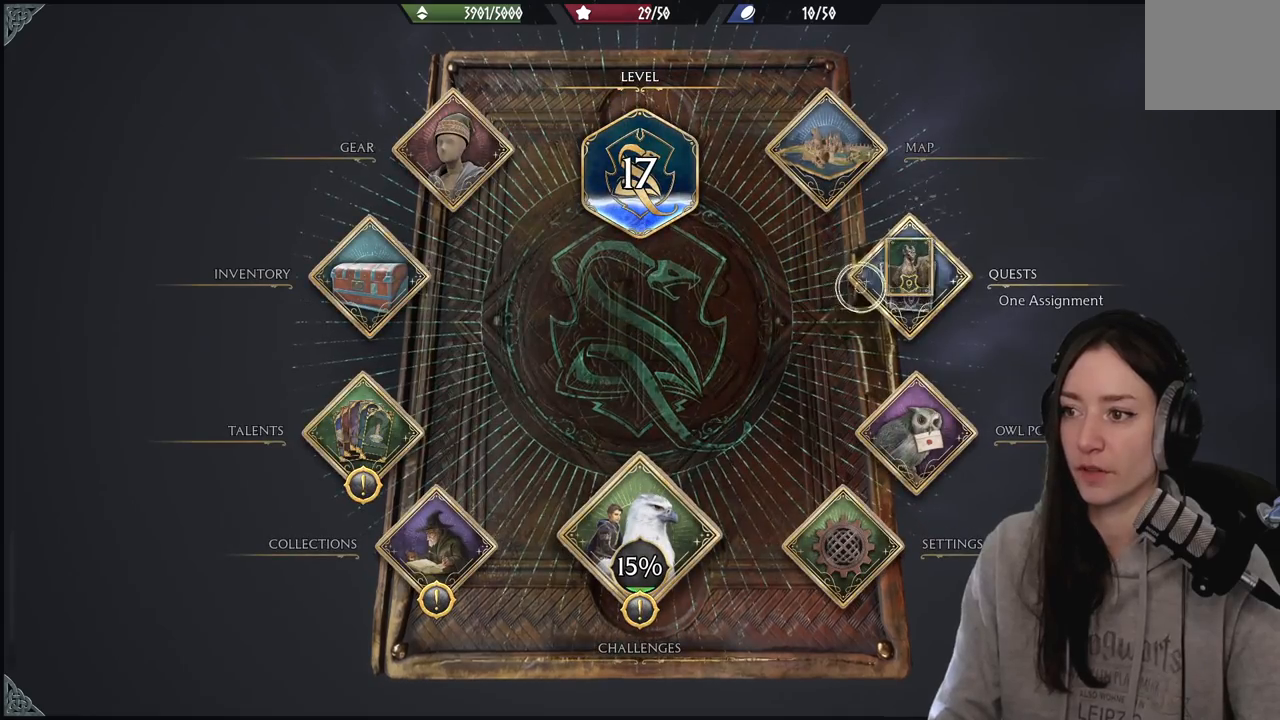
{"buttons": [], "left_stick": "up", "right_stick": "center", "events": [[133, "left_stick", "up"]]}
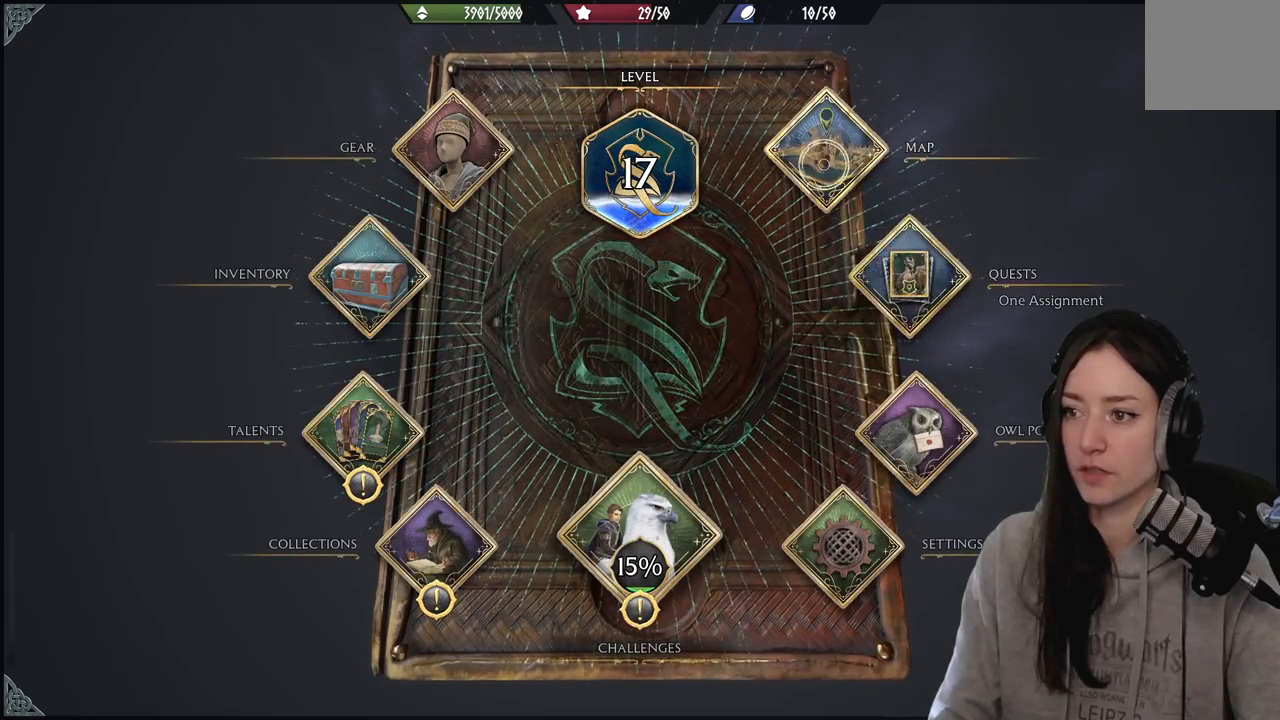
{"buttons": [], "left_stick": "down-left", "right_stick": "center", "events": [[83, "left_stick", "center"], [100, "A", "down"], [150, "A", "up"], [267, "left_stick", "down-left"]]}
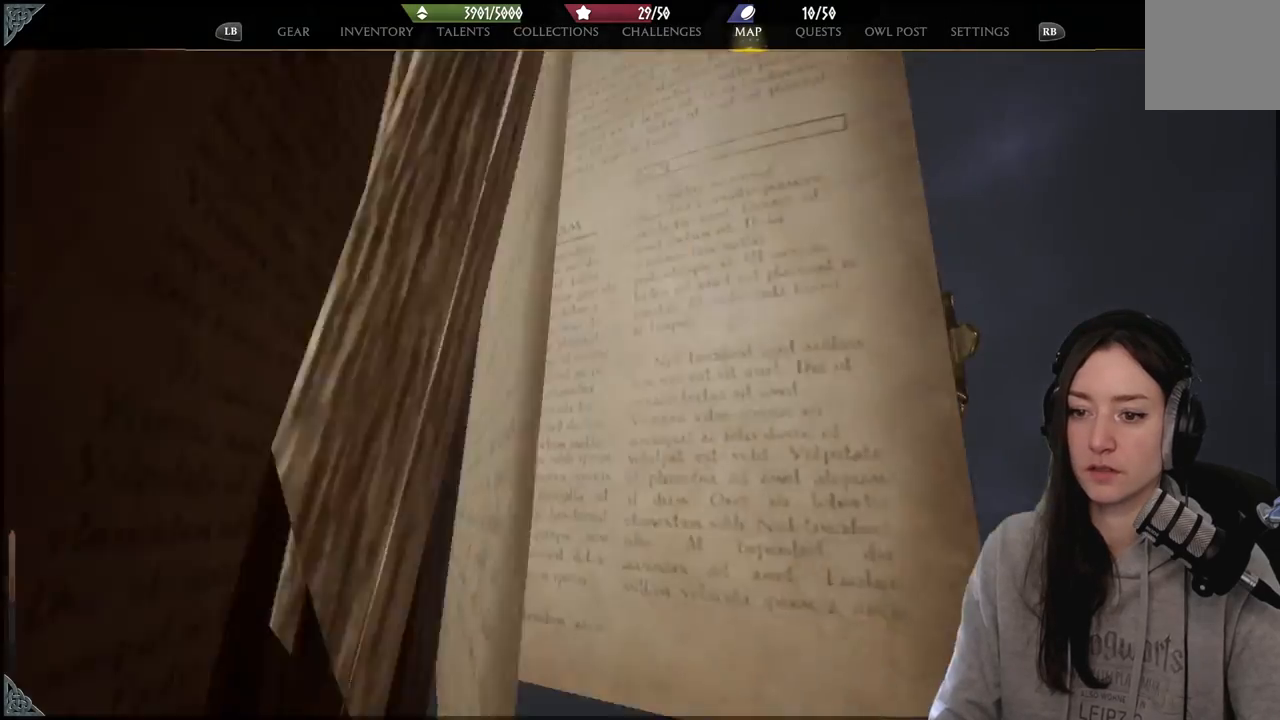
{"buttons": [], "left_stick": "down-left", "right_stick": "center", "events": []}
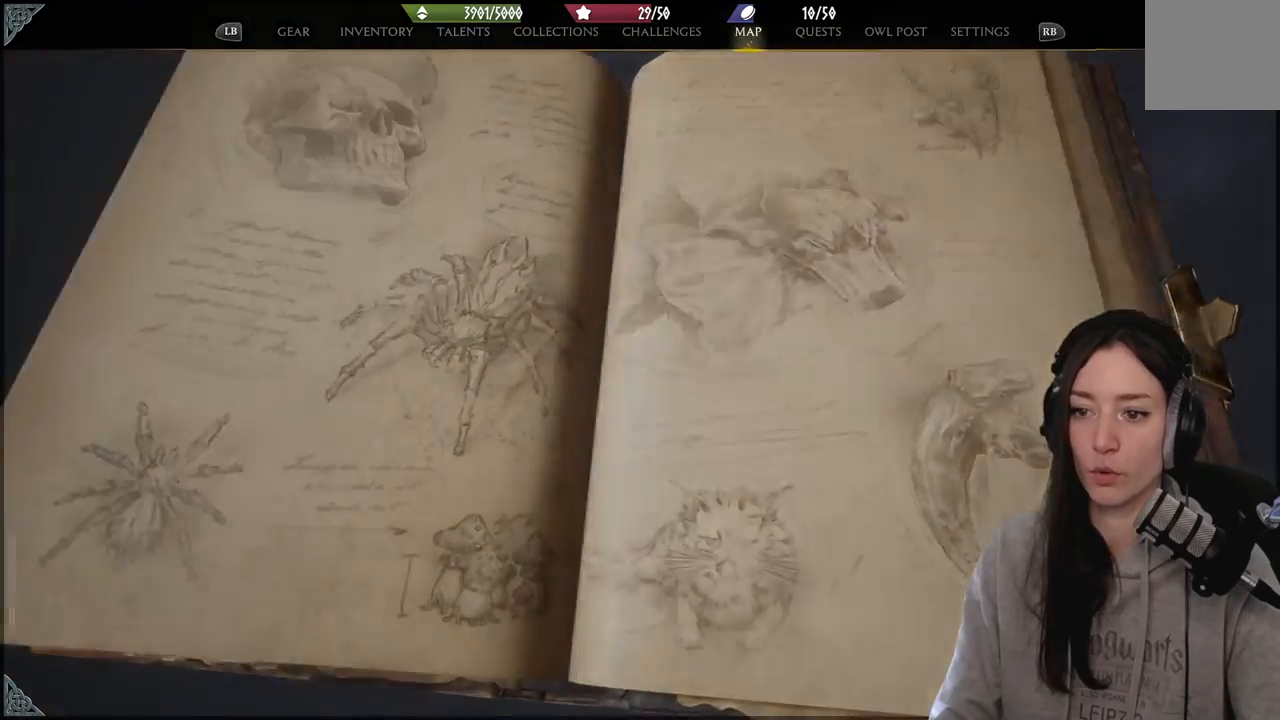
{"buttons": [], "left_stick": "center", "right_stick": "center", "events": [[383, "left_stick", "center"]]}
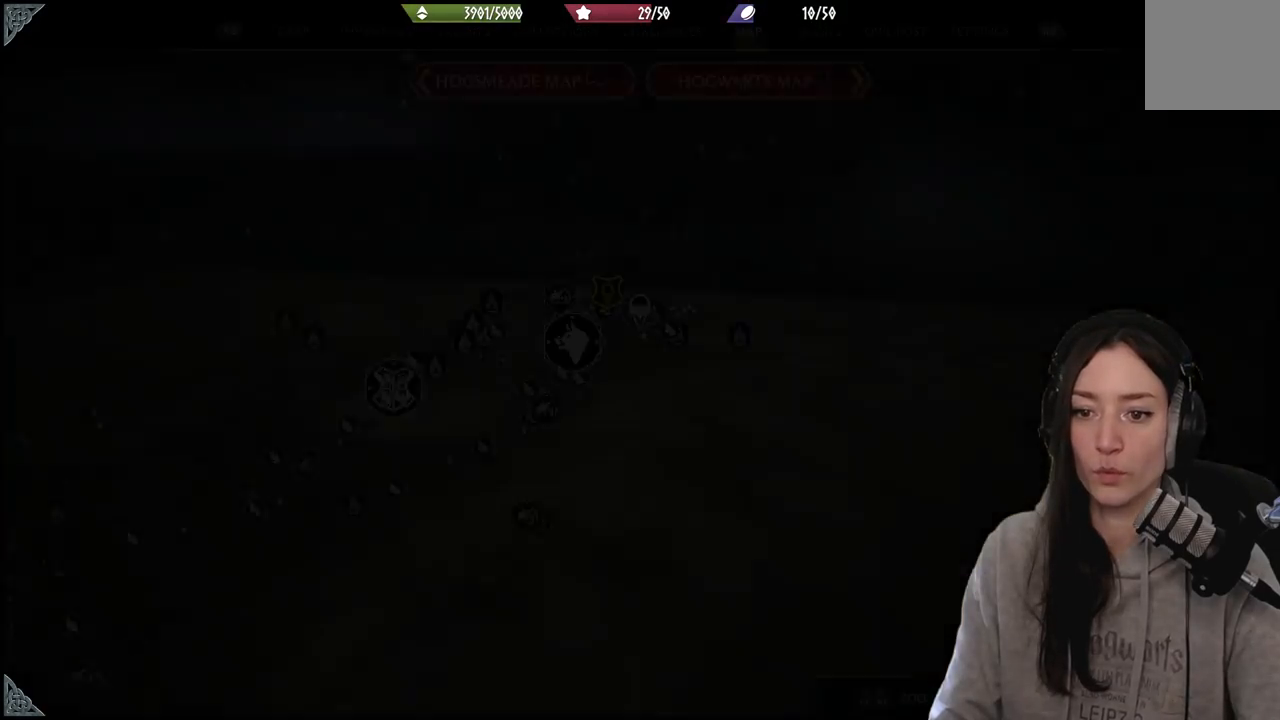
{"buttons": [], "left_stick": "down-left", "right_stick": "center", "events": [[417, "left_stick", "down-left"]]}
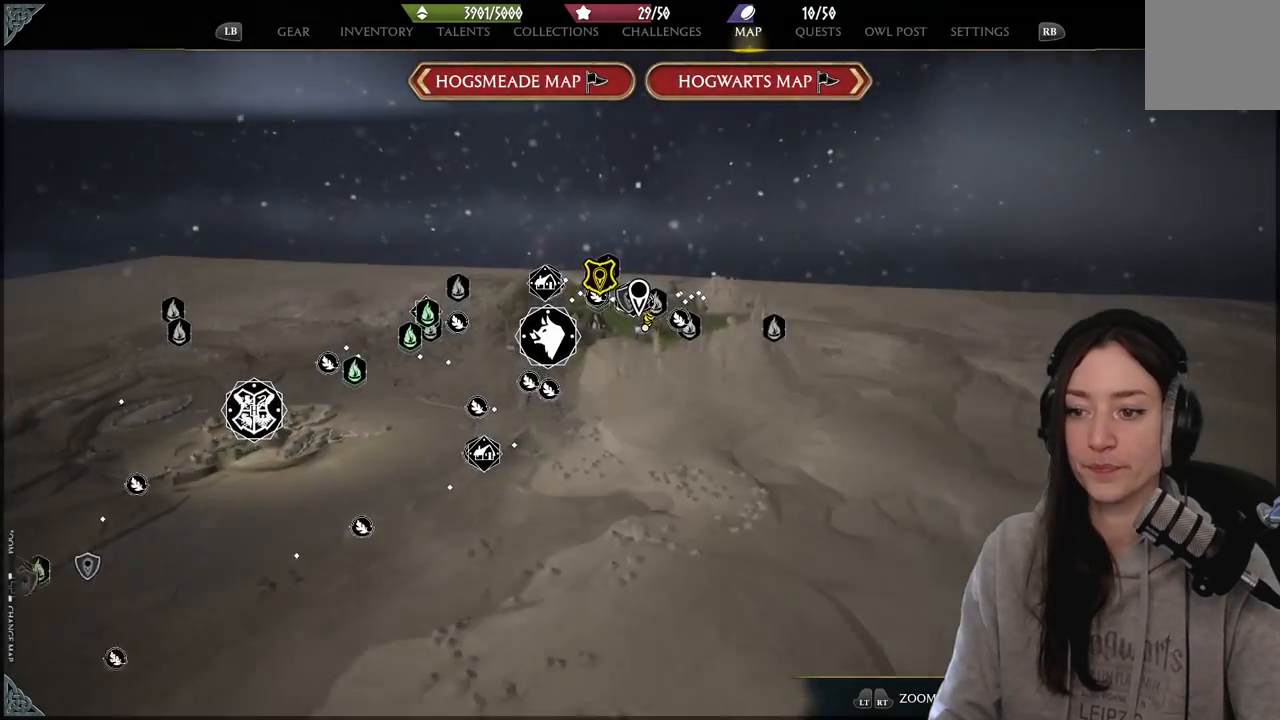
{"buttons": [], "left_stick": "center", "right_stick": "center", "events": [[283, "left_stick", "center"]]}
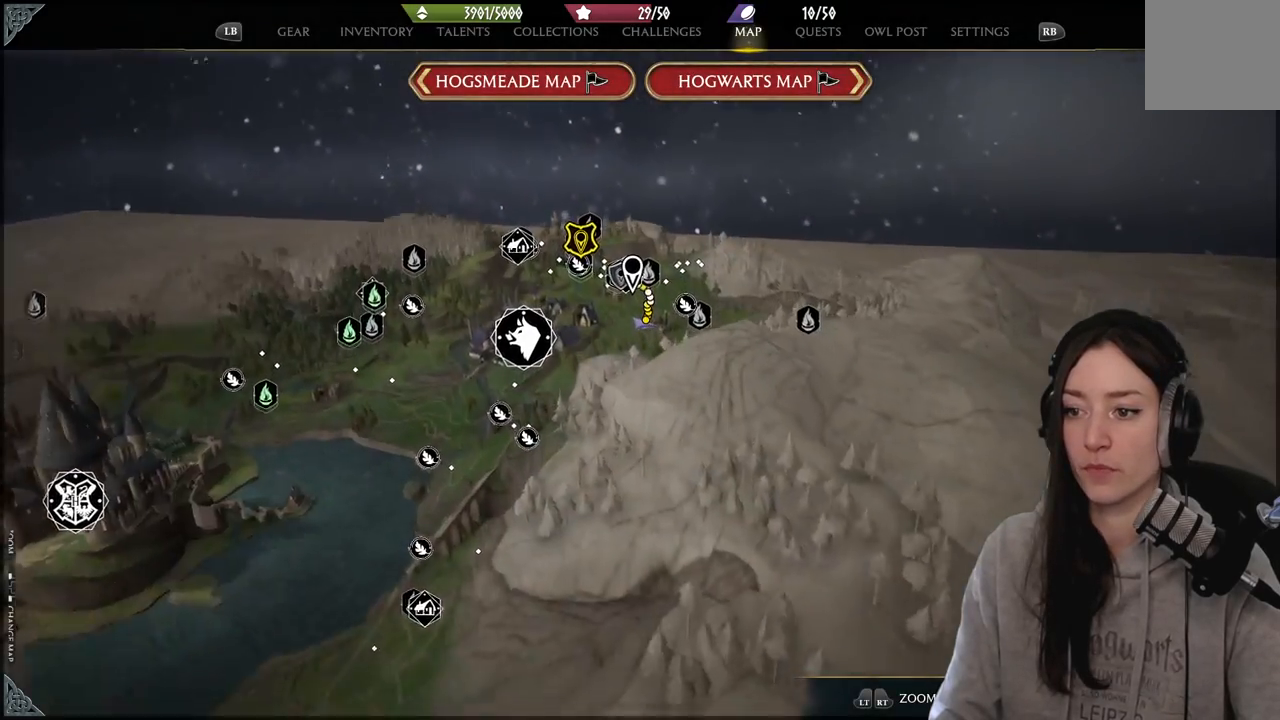
{"buttons": [], "left_stick": "center", "right_stick": "center", "events": []}
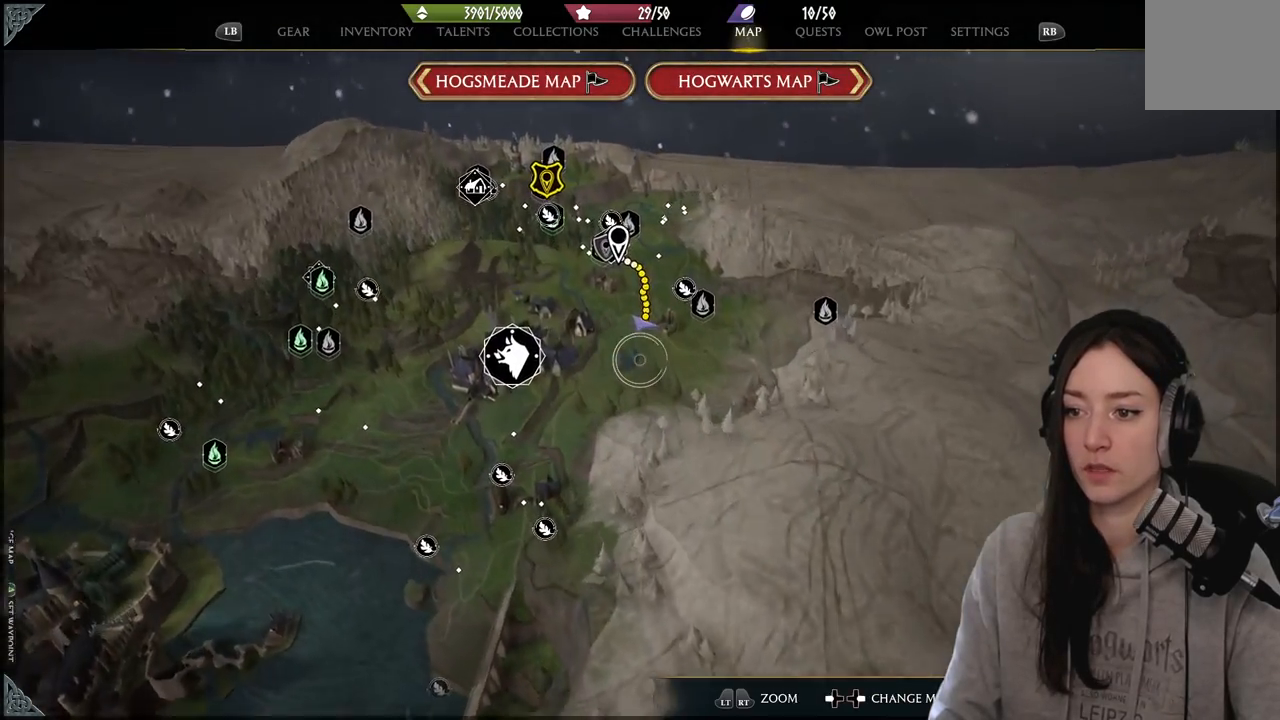
{"buttons": [], "left_stick": "center", "right_stick": "up", "events": [[83, "right_stick", "up"]]}
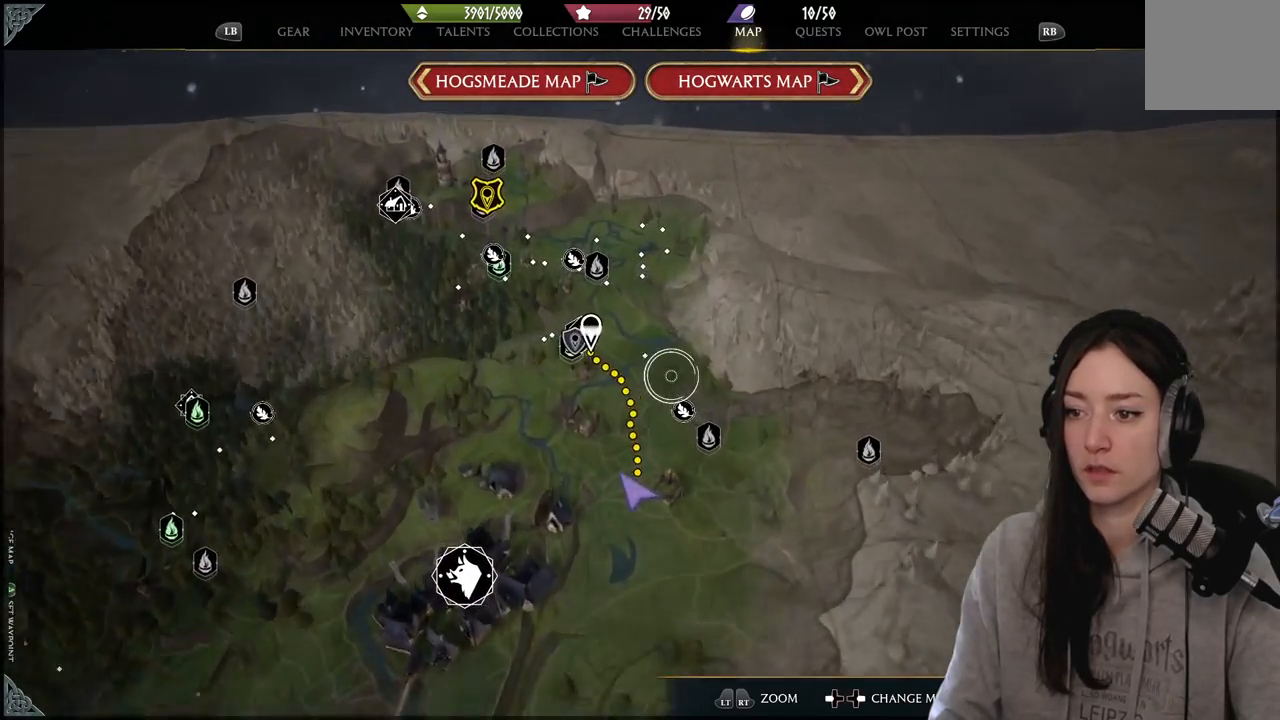
{"buttons": [], "left_stick": "center", "right_stick": "center", "events": [[50, "right_stick", "center"], [200, "left_stick", "down-left"], [333, "left_stick", "left"], [483, "left_stick", "center"]]}
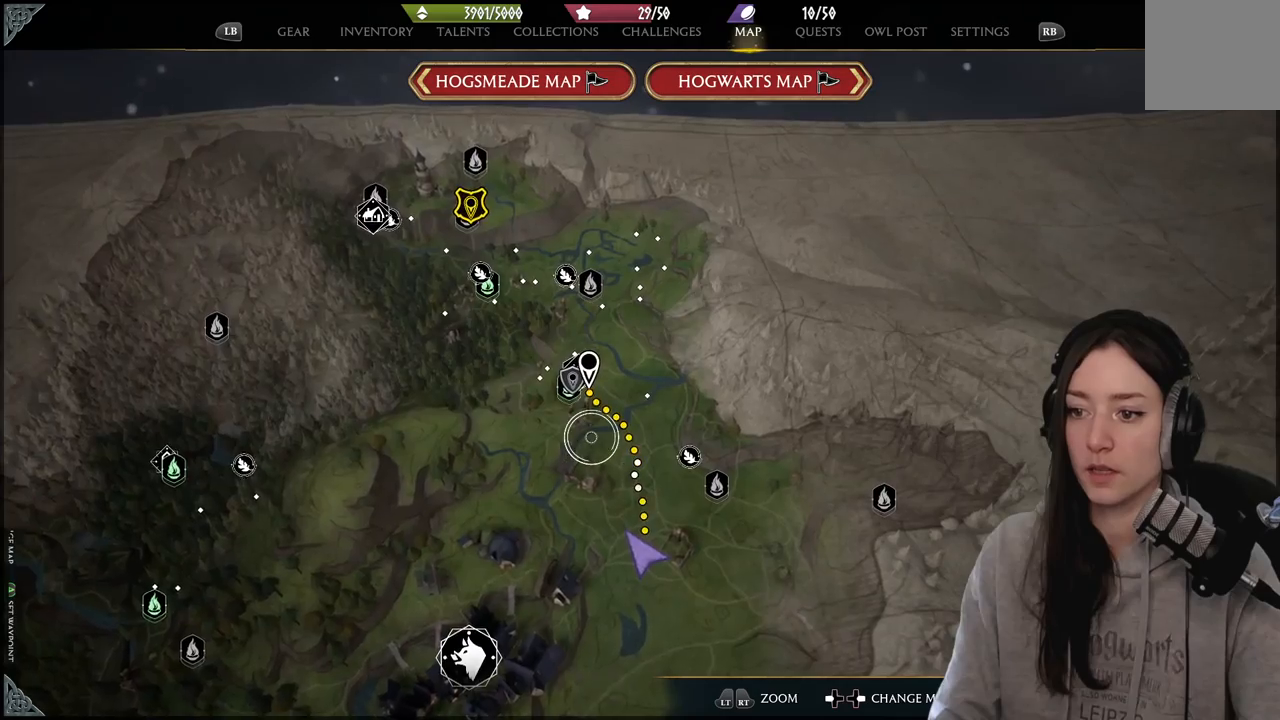
{"buttons": [], "left_stick": "center", "right_stick": "center", "events": [[183, "right_stick", "up"], [267, "left_stick", "up-left"], [417, "left_stick", "center"], [467, "right_stick", "center"]]}
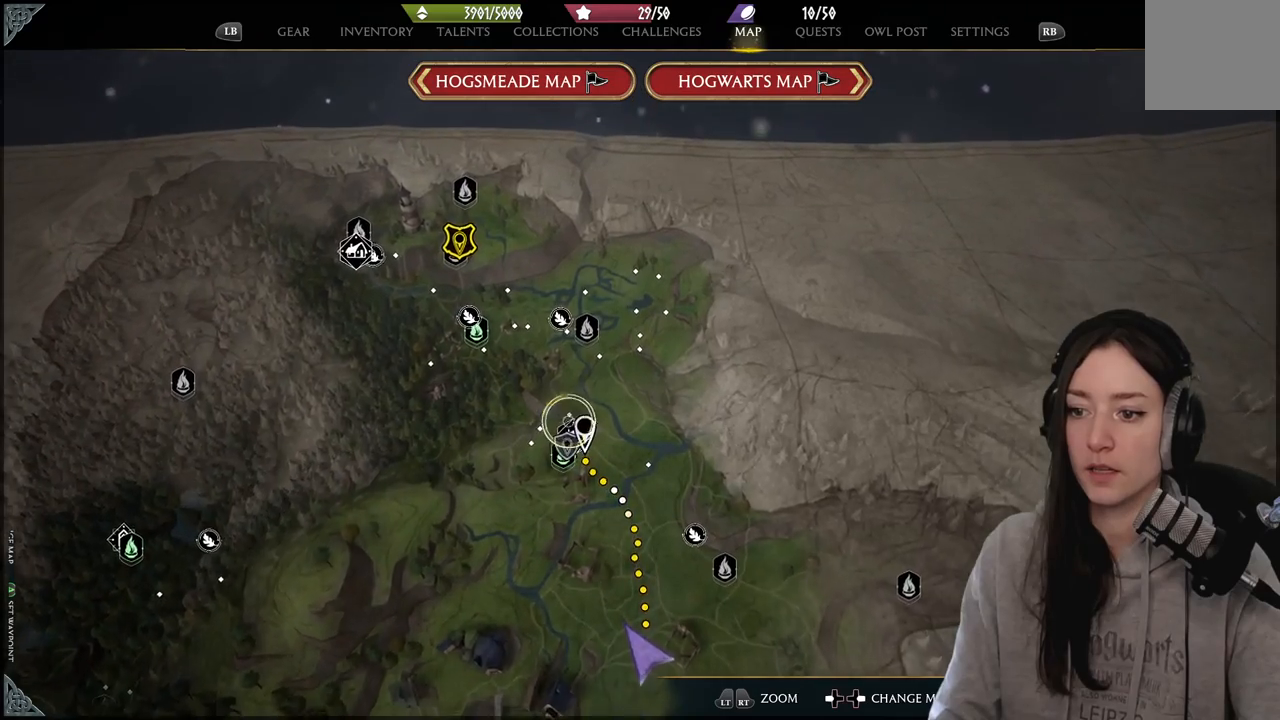
{"buttons": ["R2"], "left_stick": "center", "right_stick": "center", "events": [[200, "left_stick", "down"], [267, "right_stick", "down"], [333, "left_stick", "center"], [433, "right_stick", "center"], [467, "R2", "down"]]}
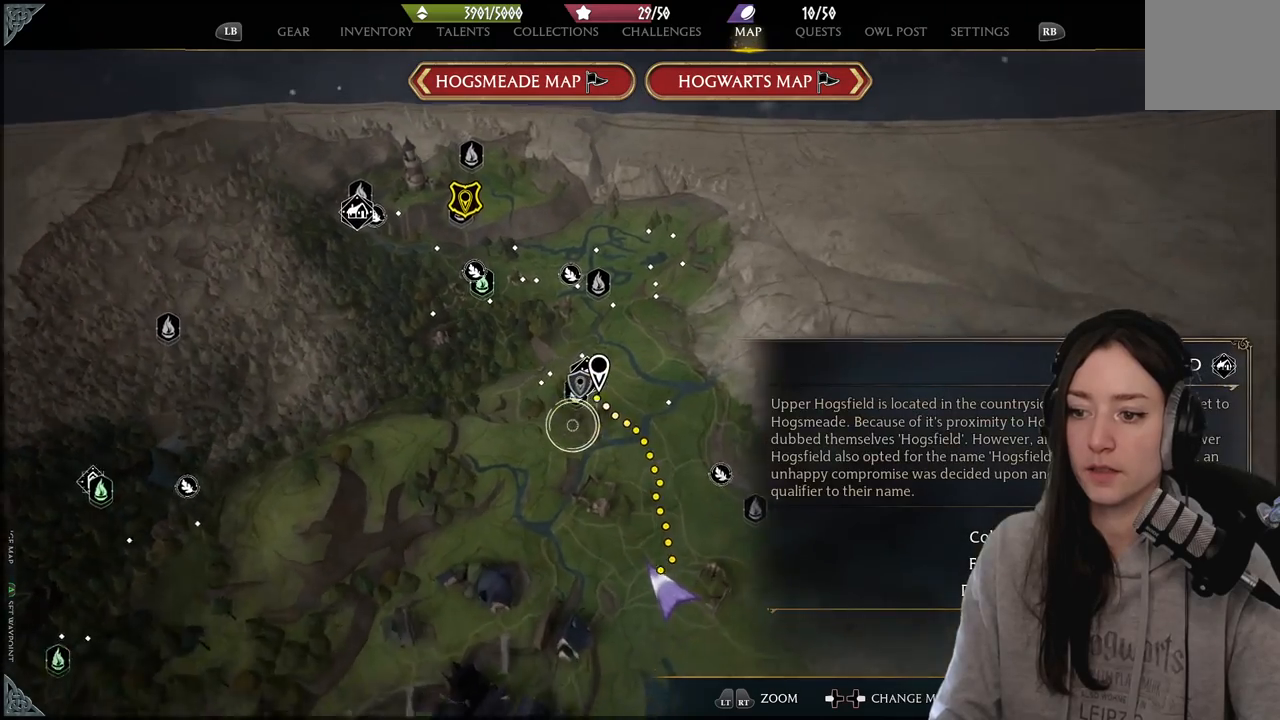
{"buttons": [], "left_stick": "center", "right_stick": "center", "events": [[133, "R2", "up"], [283, "left_stick", "up"], [350, "left_stick", "center"]]}
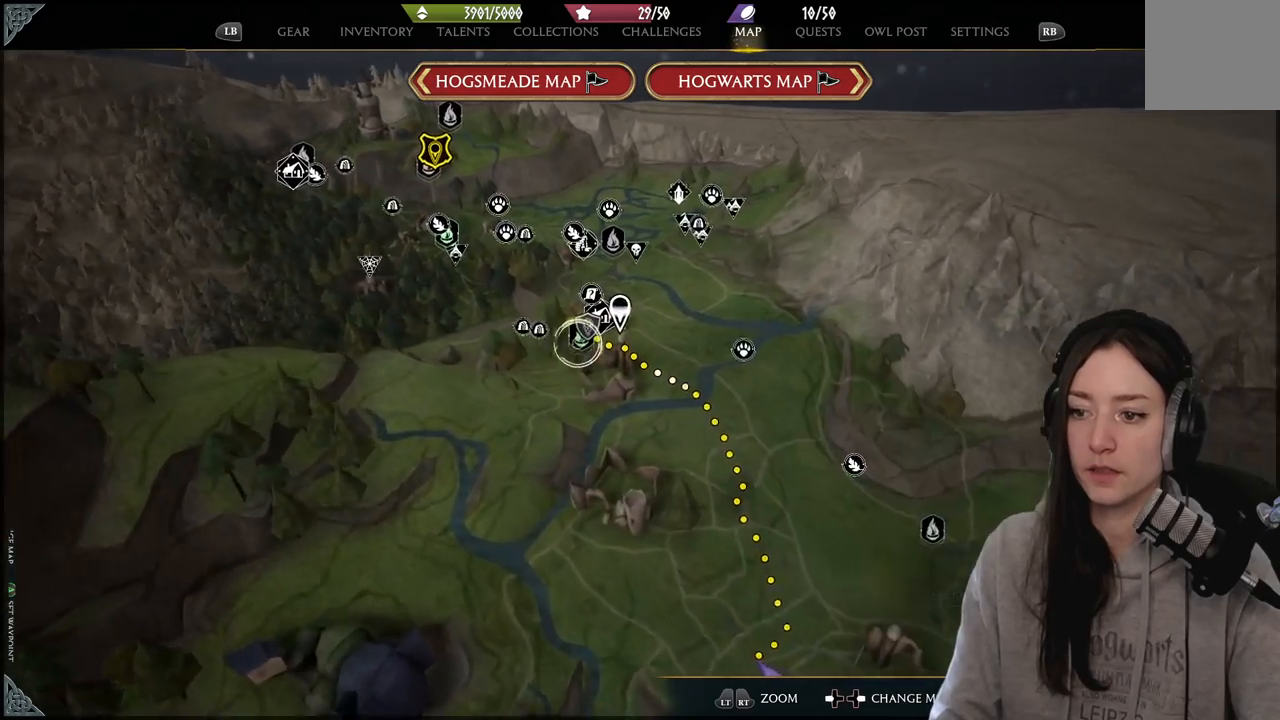
{"buttons": [], "left_stick": "center", "right_stick": "center", "events": []}
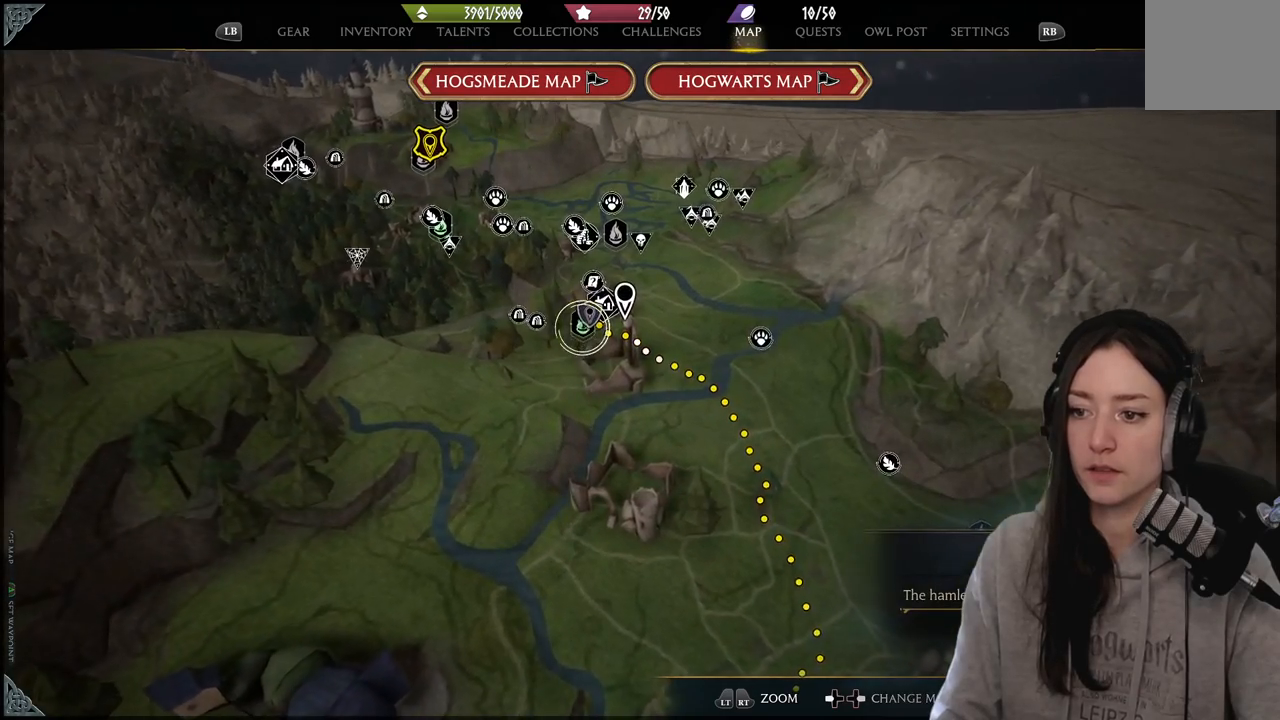
{"buttons": [], "left_stick": "center", "right_stick": "center", "events": []}
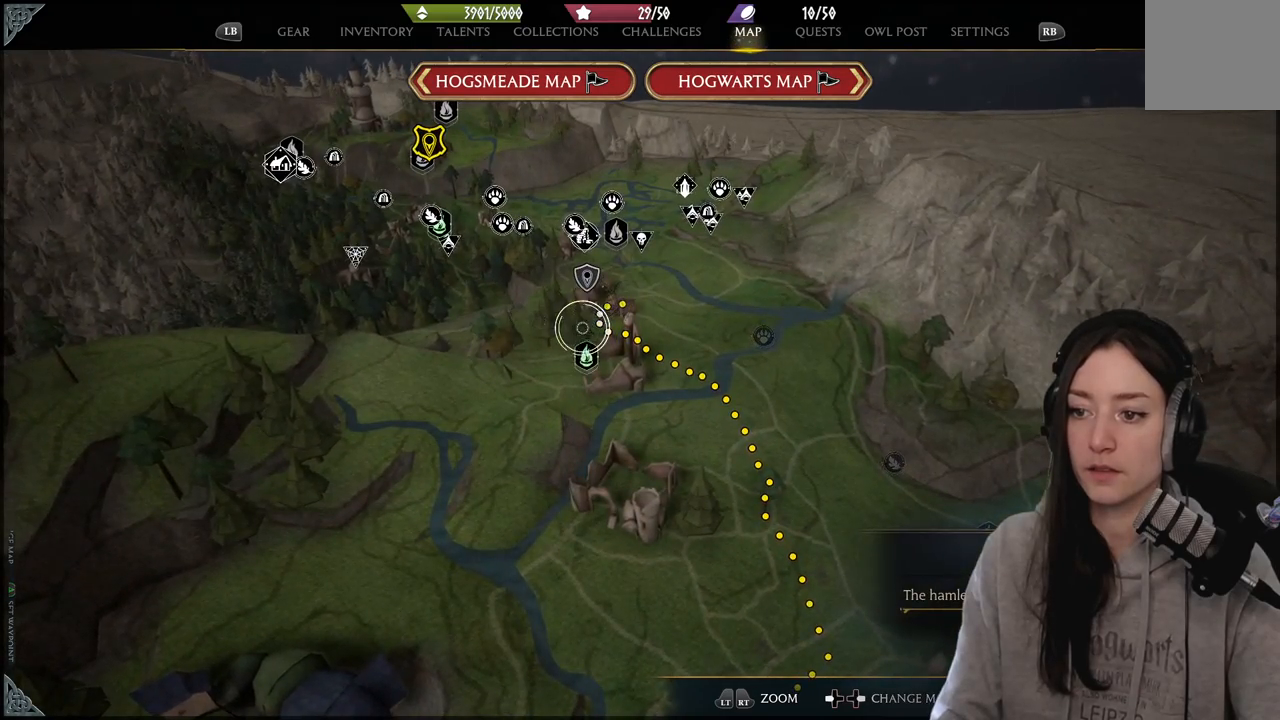
{"buttons": [], "left_stick": "center", "right_stick": "center", "events": []}
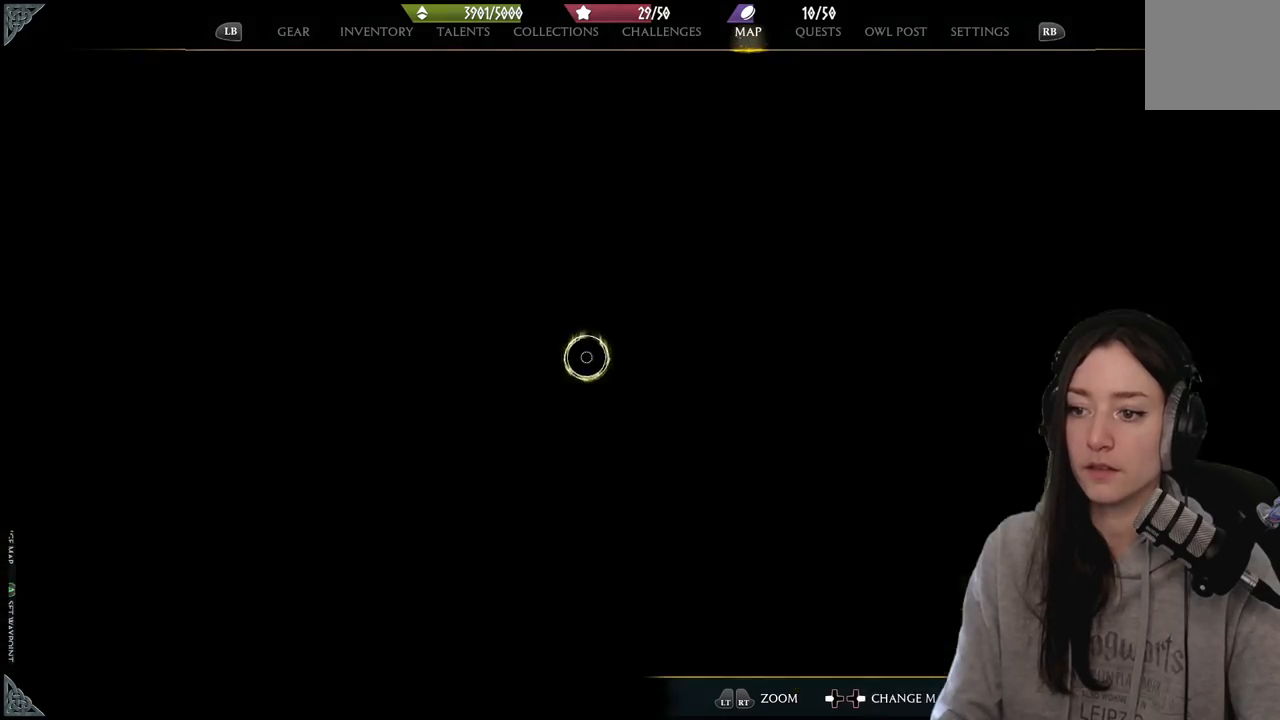
{"buttons": [], "left_stick": "center", "right_stick": "center", "events": [[33, "X", "down"], [150, "X", "up"]]}